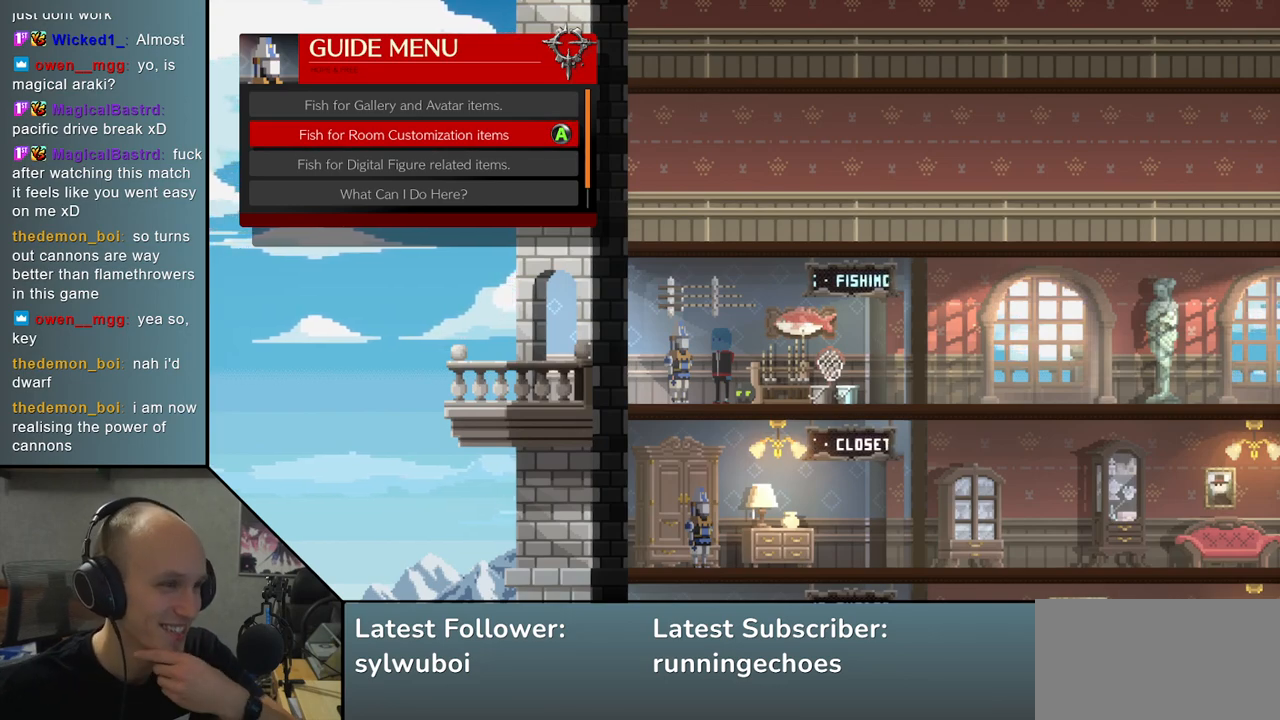
Gameplay with a controller (arcade stick); each line is a JSON object with the inputs held at the frame after it. "events" lists button and stick changes between this image and that frame as [ms after this image, input, new state], when the widget could be followed in between. Not read: L3 R3.
{"buttons": [], "left_stick": "center", "events": [[367, "L1", "down"], [450, "L1", "up"]]}
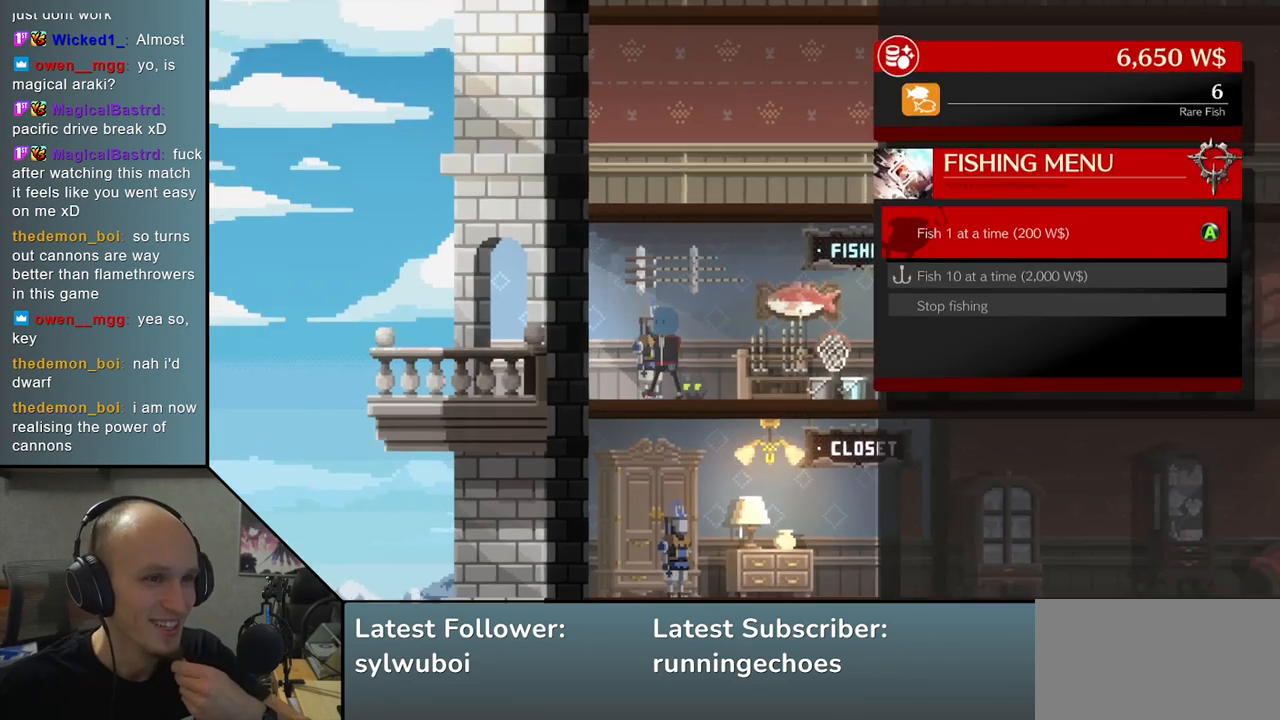
{"buttons": [], "left_stick": "center", "events": []}
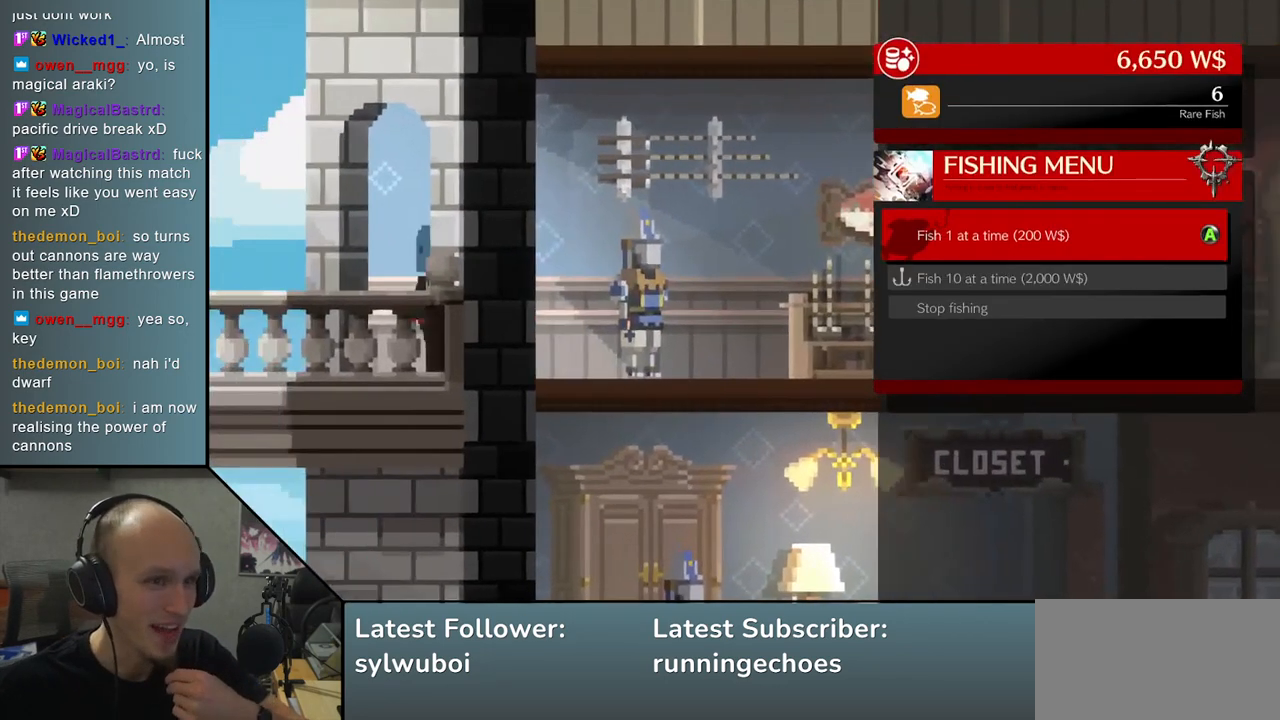
{"buttons": [], "left_stick": "center", "events": [[333, "left_stick", "down"], [417, "left_stick", "center"]]}
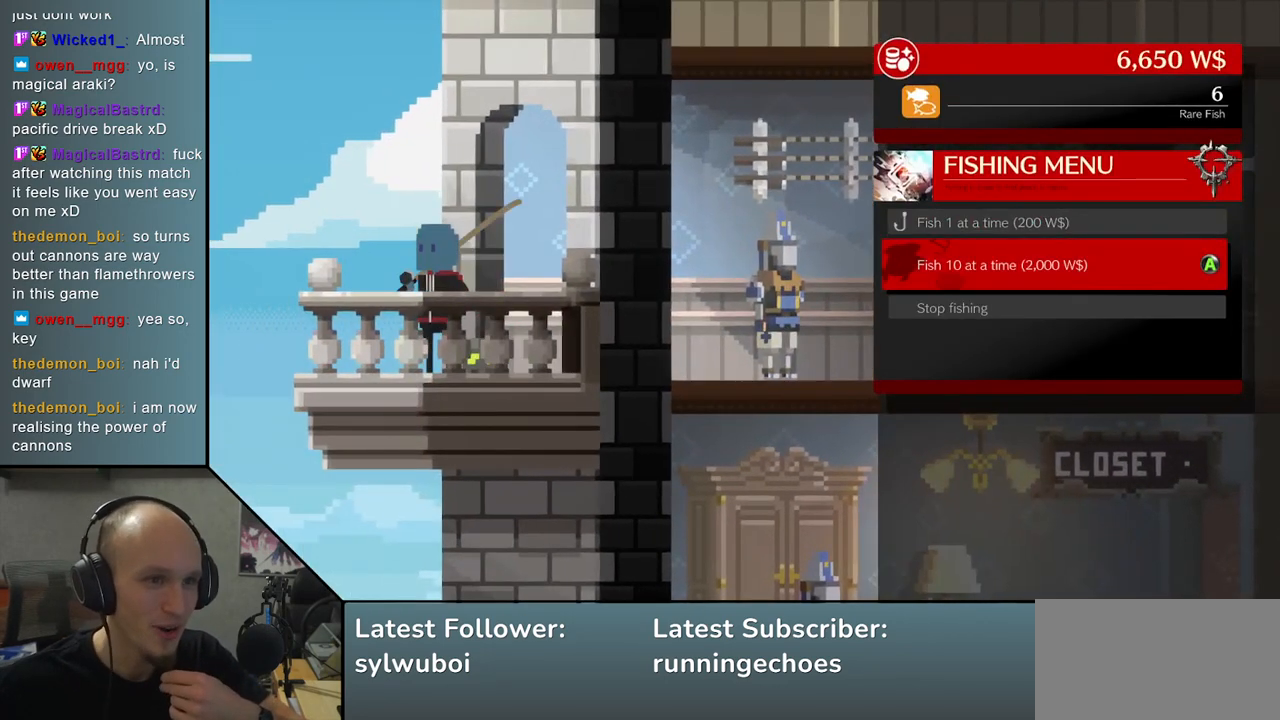
{"buttons": [], "left_stick": "down", "events": [[467, "left_stick", "down"]]}
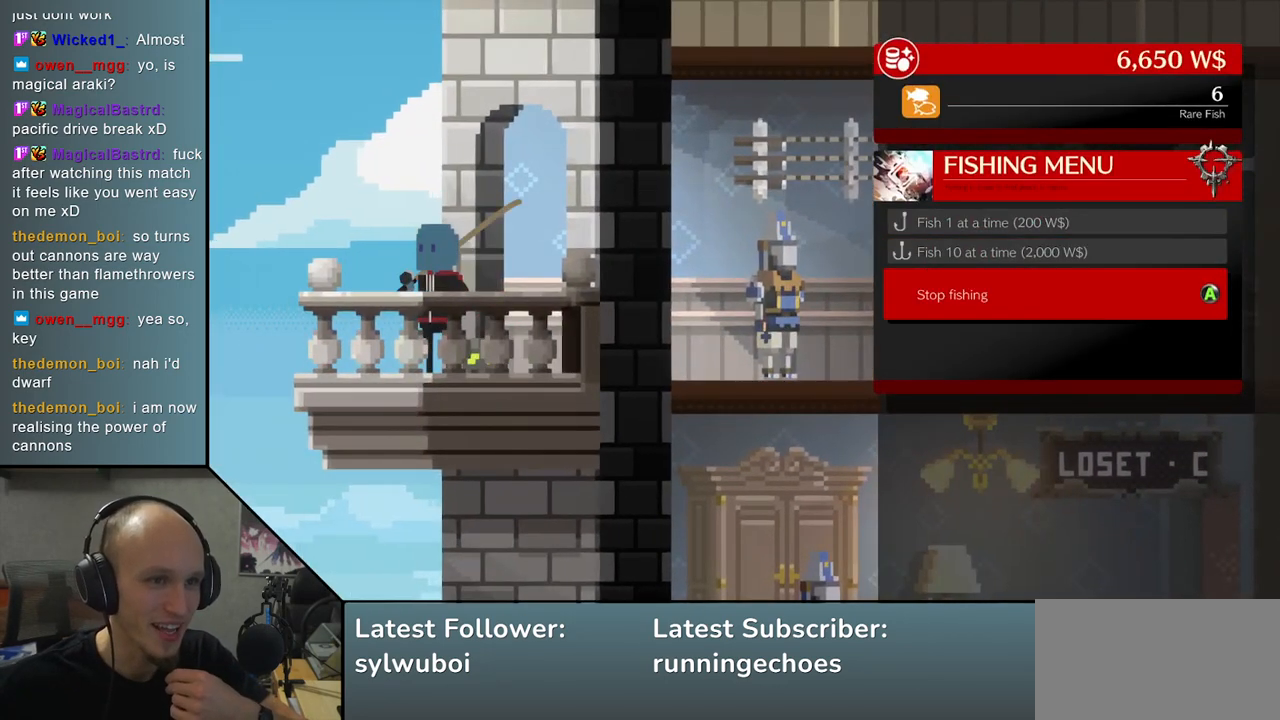
{"buttons": [], "left_stick": "center", "events": [[83, "left_stick", "center"], [317, "left_stick", "up"], [417, "left_stick", "center"]]}